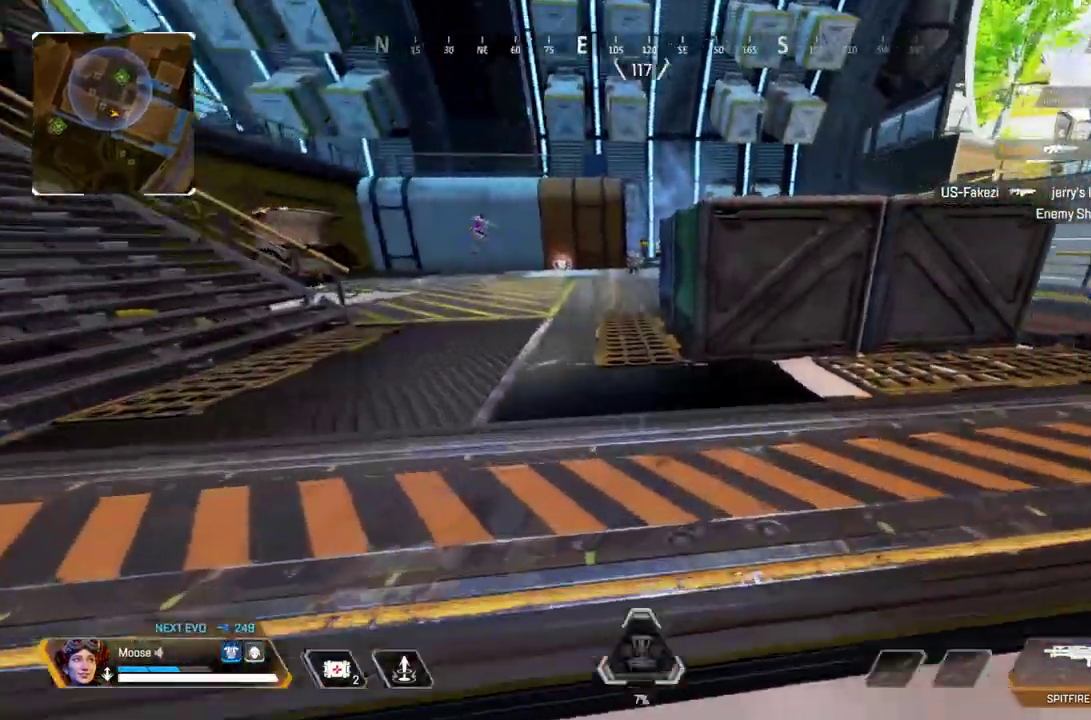
Gameplay with a controller (PlayStation layout); each line is a JSON object with the inputs held at the frame after it. "button_events" lists button changes between this image and that frame as [ms after this image, input, new state], when the widget could be followed in between (sticks are given only as held states). Not read: CROSS L1 L3 R1 R3.
{"buttons": [], "left_stick": "up", "right_stick": "center", "button_events": []}
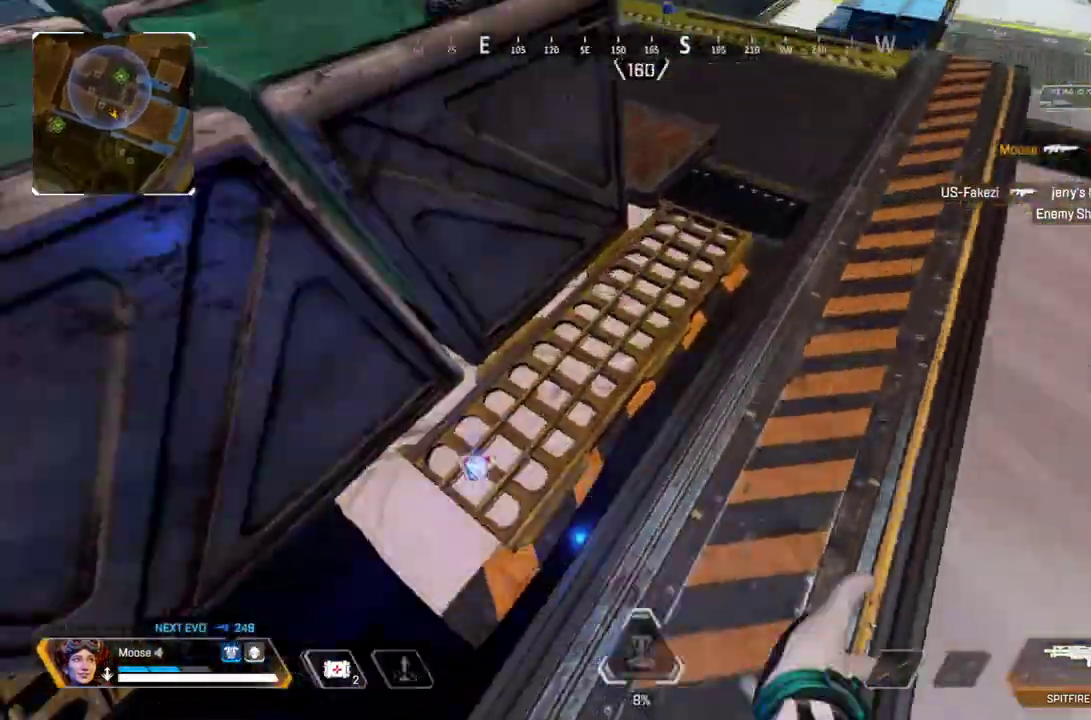
{"buttons": [], "left_stick": "up", "right_stick": "center", "button_events": []}
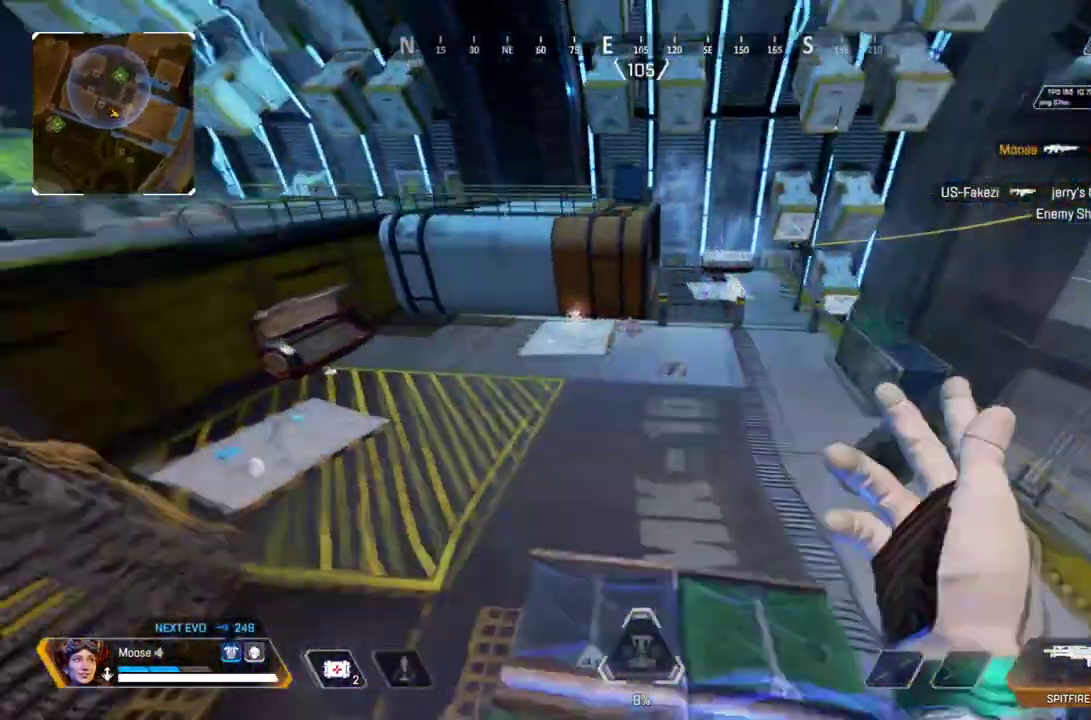
{"buttons": [], "left_stick": "up-right", "right_stick": "center", "button_events": []}
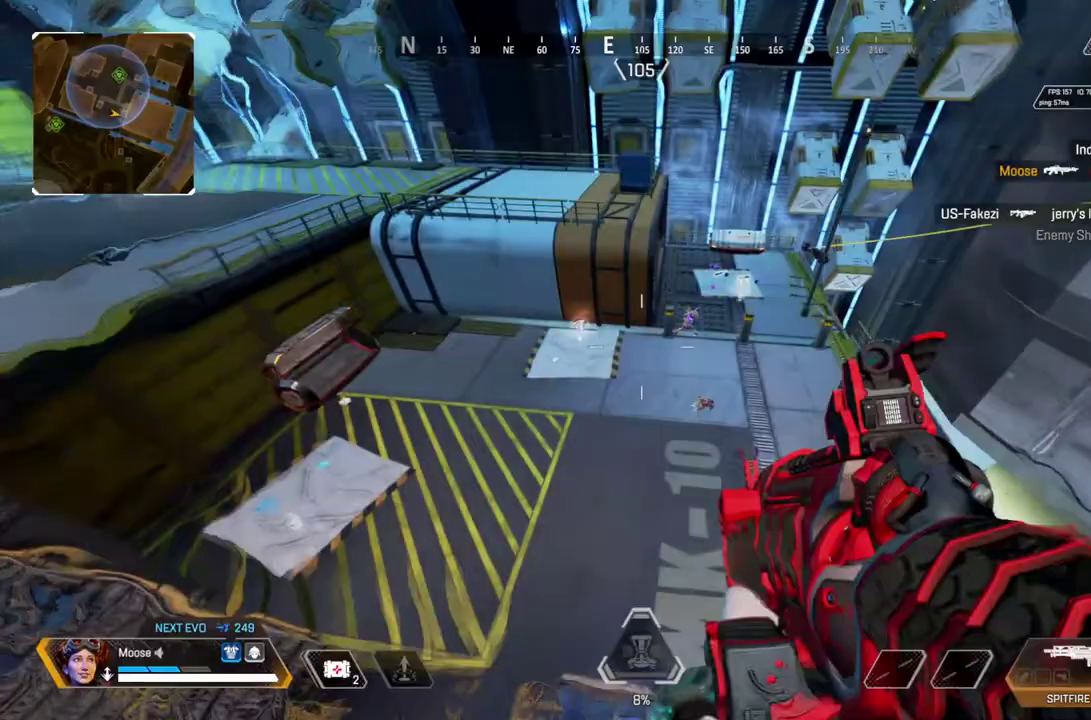
{"buttons": [], "left_stick": "up-right", "right_stick": "center", "button_events": [[250, "CIRCLE", "down"], [367, "CIRCLE", "up"]]}
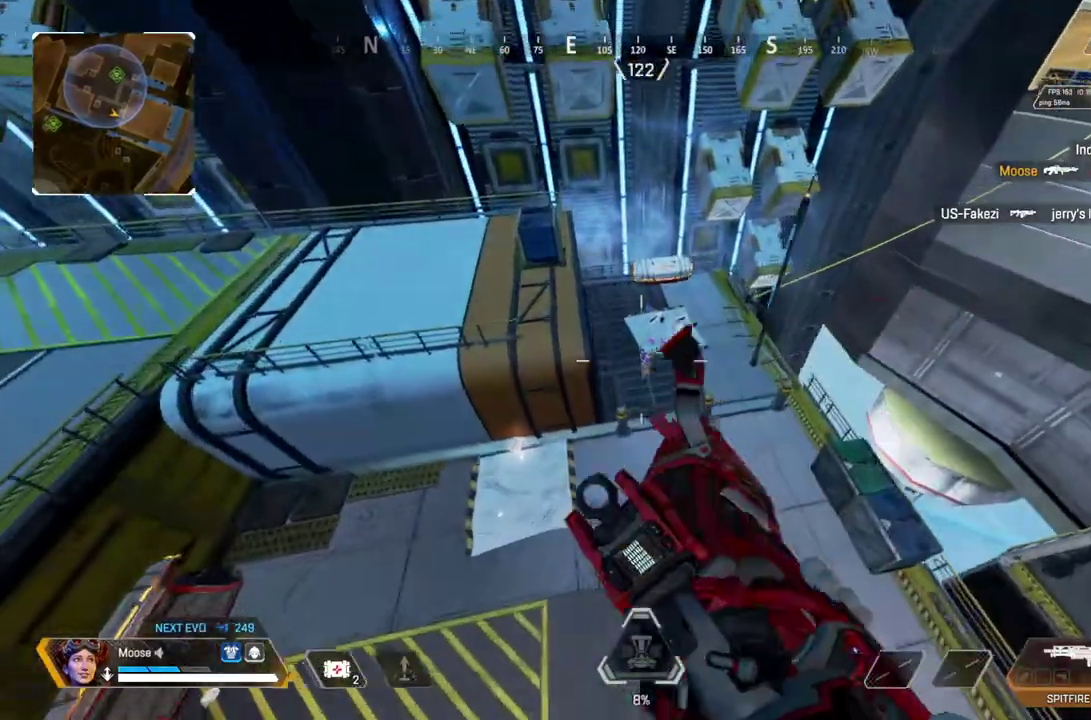
{"buttons": [], "left_stick": "up-right", "right_stick": "center", "button_events": []}
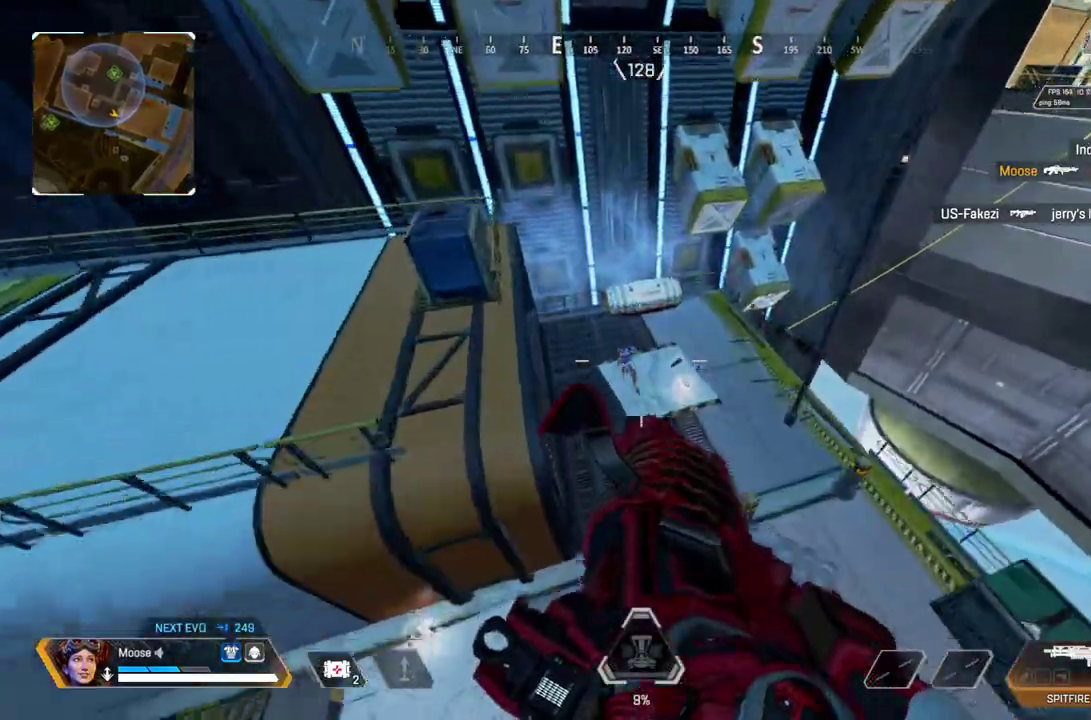
{"buttons": ["R2"], "left_stick": "up-left", "right_stick": "center", "button_events": [[133, "R2", "down"]]}
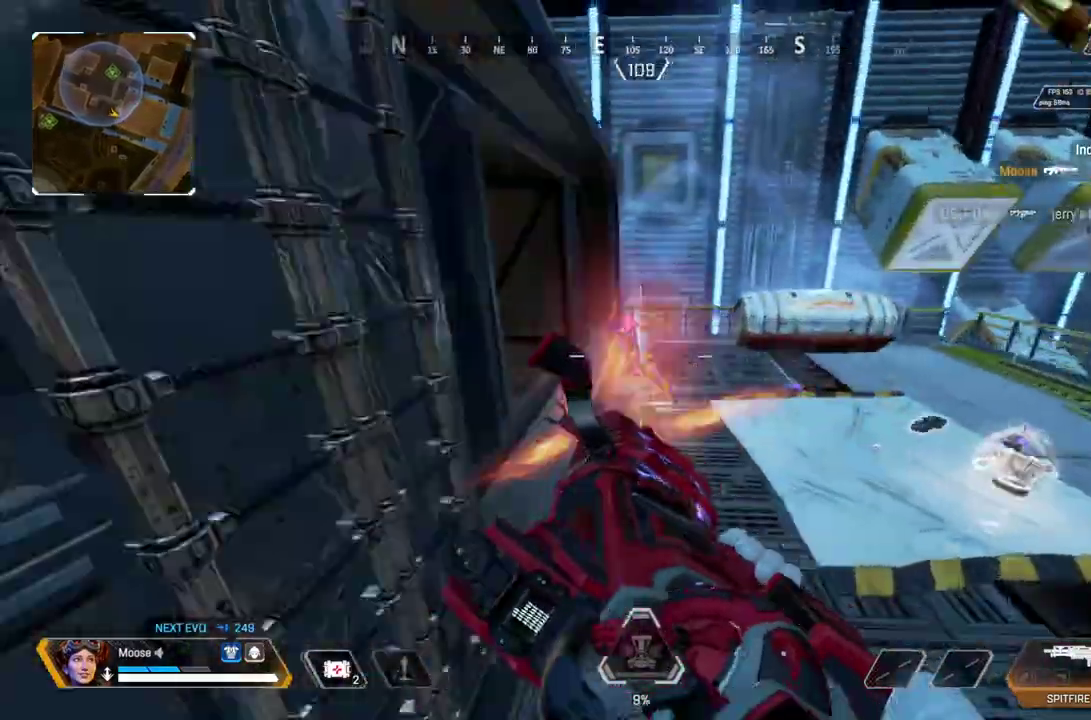
{"buttons": ["R2"], "left_stick": "up", "right_stick": "center", "button_events": []}
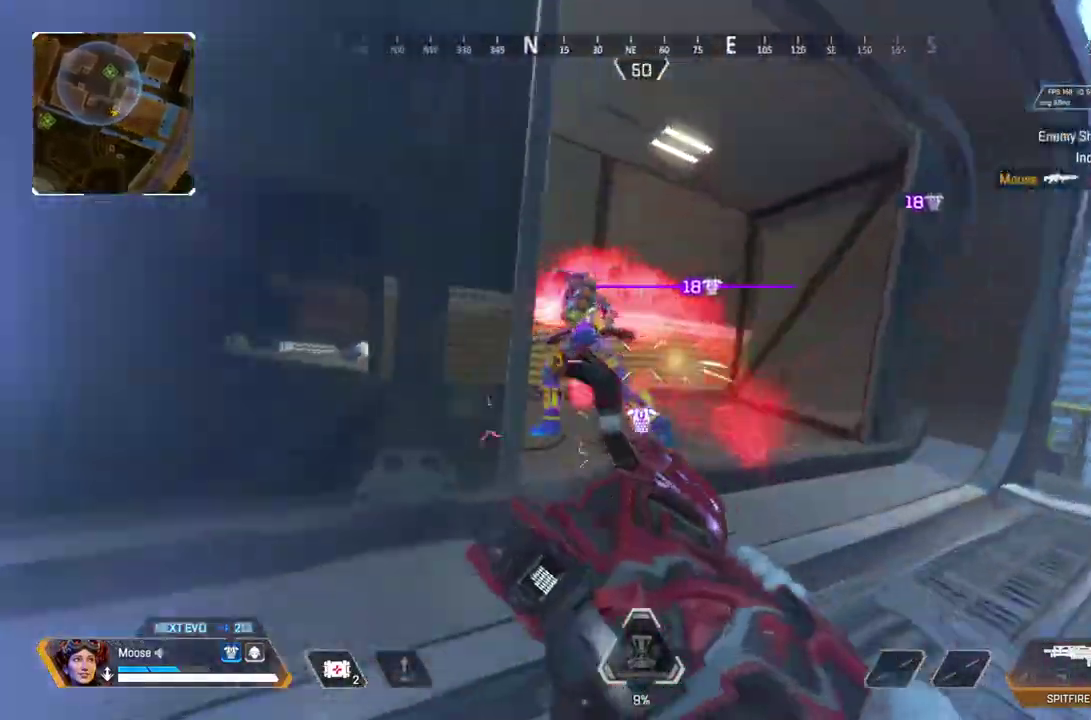
{"buttons": [], "left_stick": "up-right", "right_stick": "center", "button_events": [[67, "CIRCLE", "down"], [200, "CIRCLE", "up"], [267, "R2", "up"], [400, "CIRCLE", "down"], [500, "CIRCLE", "up"]]}
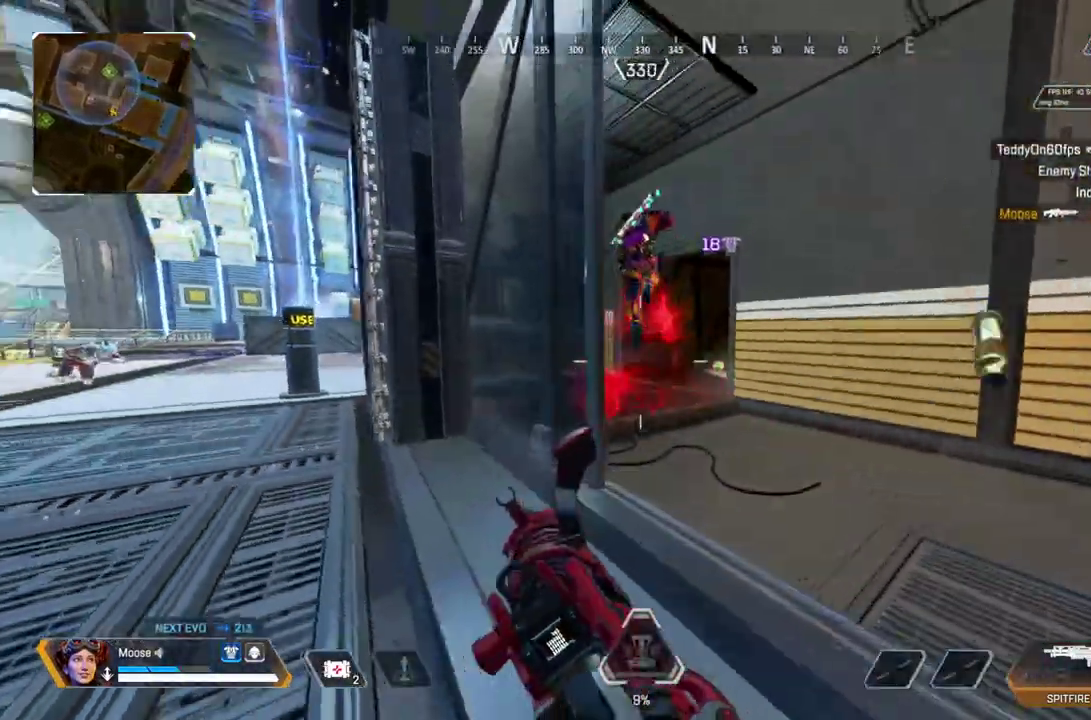
{"buttons": ["R2"], "left_stick": "up", "right_stick": "center", "button_events": [[167, "R2", "down"], [417, "CIRCLE", "down"], [500, "CIRCLE", "up"]]}
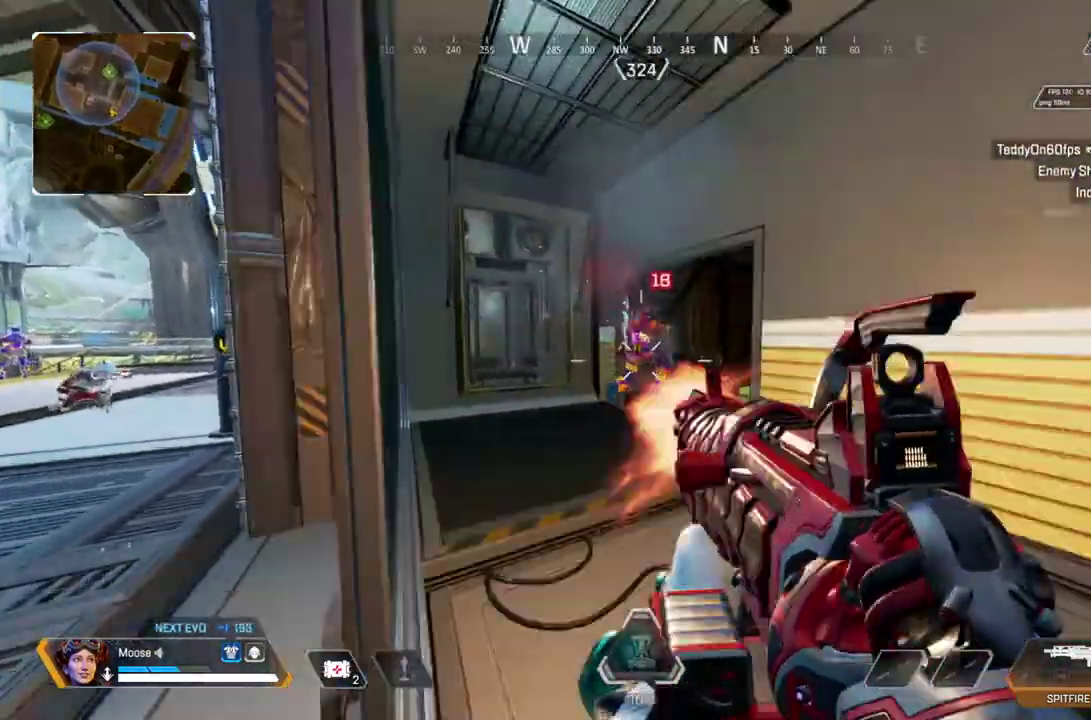
{"buttons": ["R2"], "left_stick": "up-left", "right_stick": "center", "button_events": []}
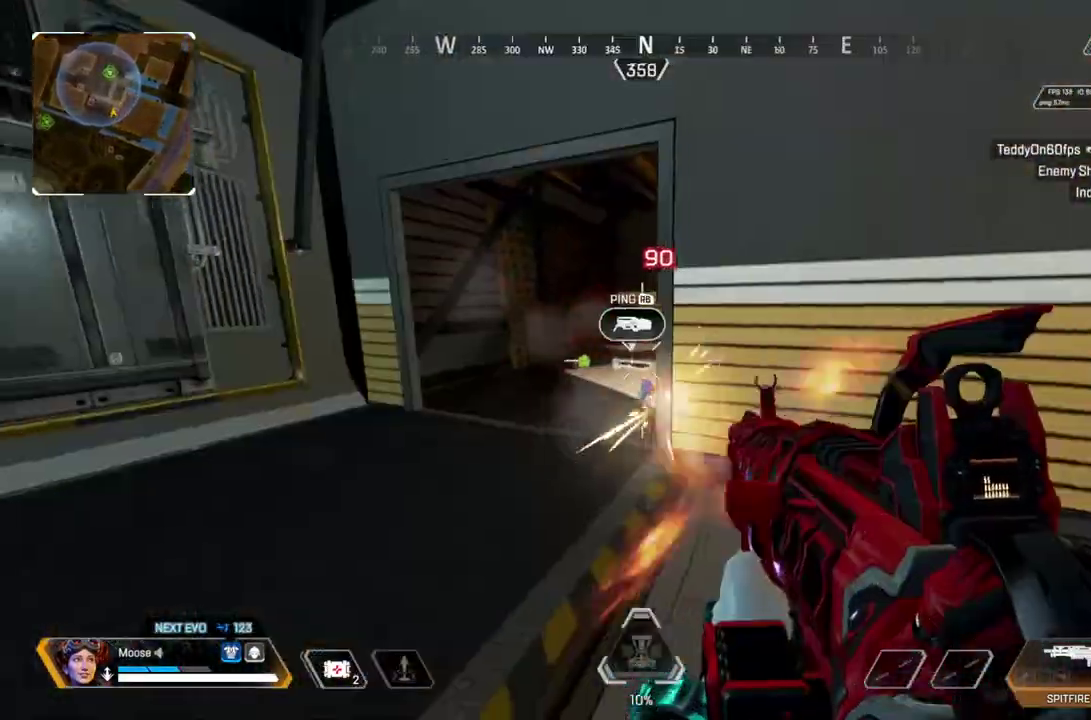
{"buttons": [], "left_stick": "left", "right_stick": "center", "button_events": [[183, "R2", "up"]]}
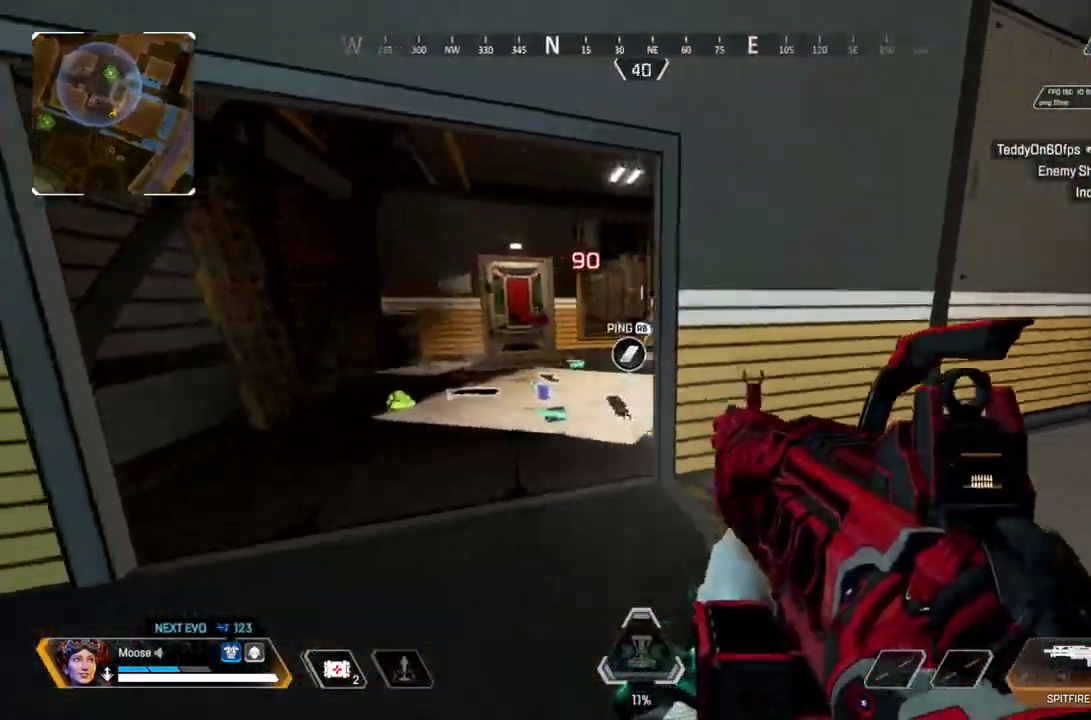
{"buttons": ["CIRCLE", "R2"], "left_stick": "up-right", "right_stick": "center", "button_events": [[267, "R2", "down"], [483, "CIRCLE", "down"]]}
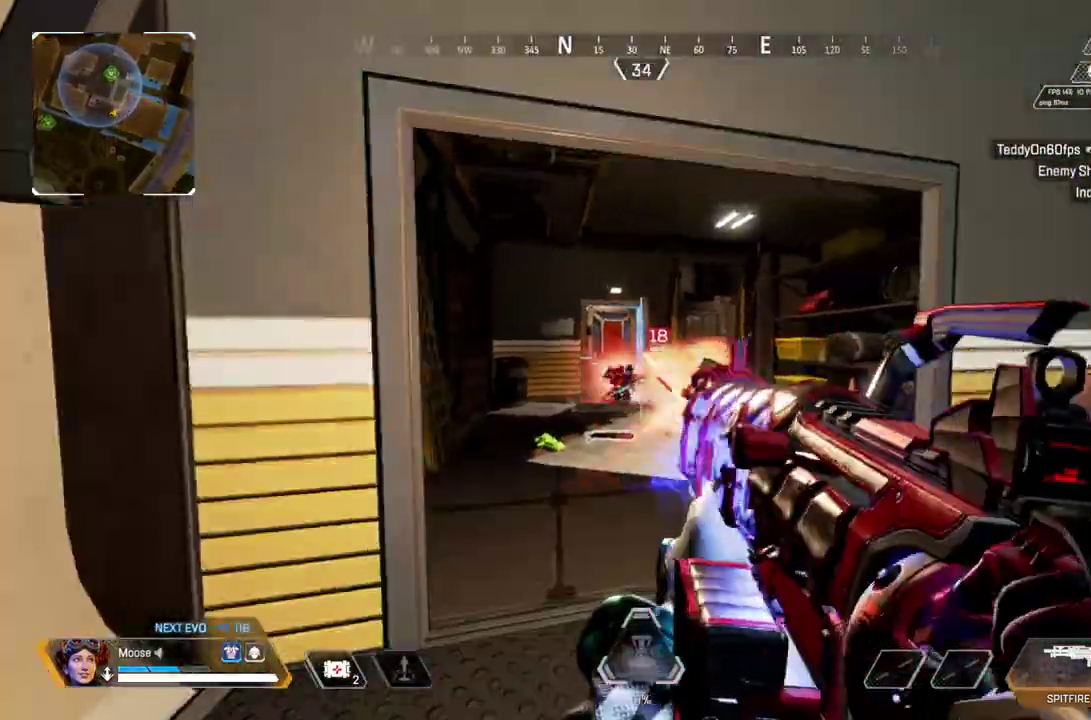
{"buttons": [], "left_stick": "up", "right_stick": "center", "button_events": [[50, "CIRCLE", "up"], [100, "L2", "down"], [317, "L2", "up"], [317, "R2", "up"]]}
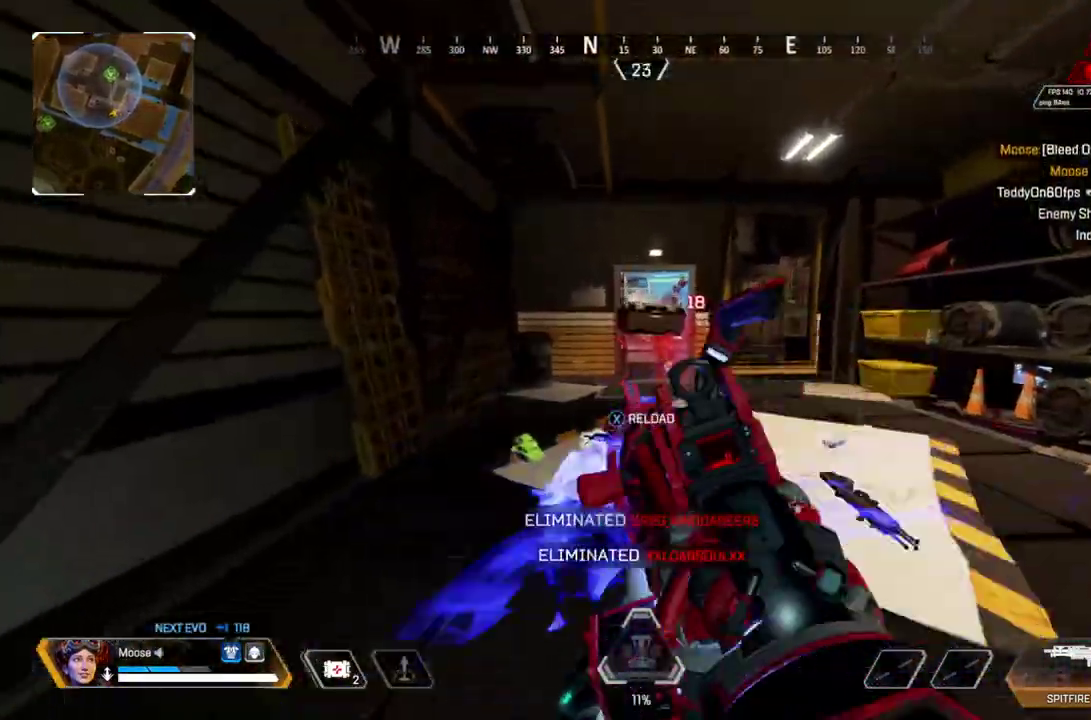
{"buttons": [], "left_stick": "up-left", "right_stick": "right", "button_events": []}
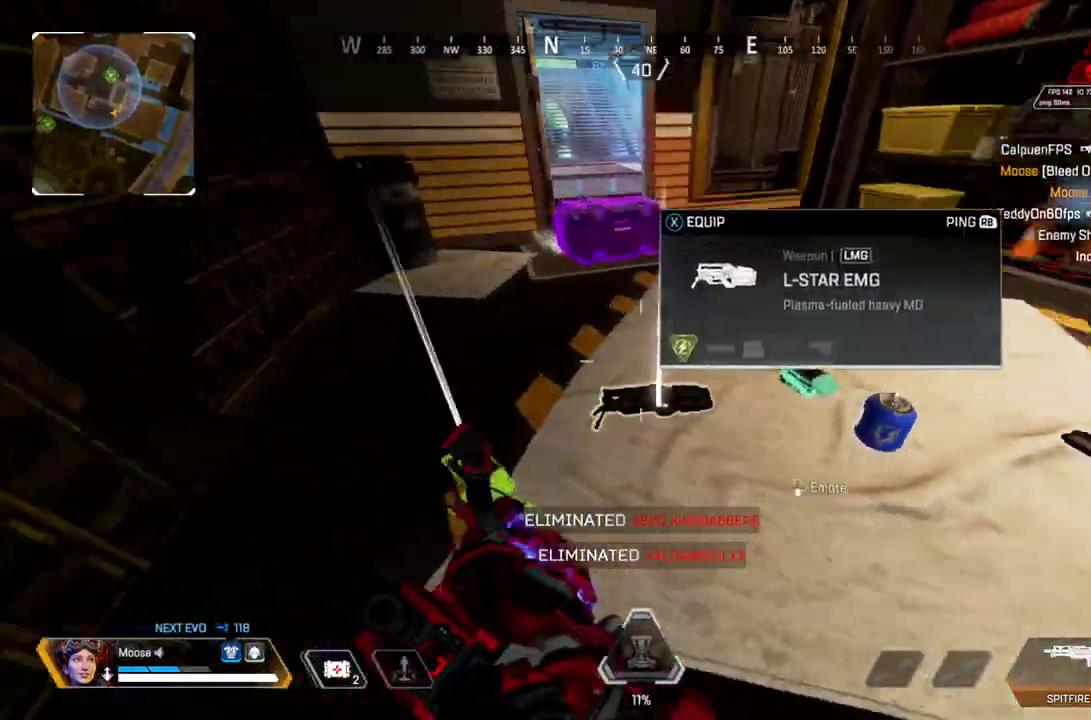
{"buttons": [], "left_stick": "center", "right_stick": "center", "button_events": []}
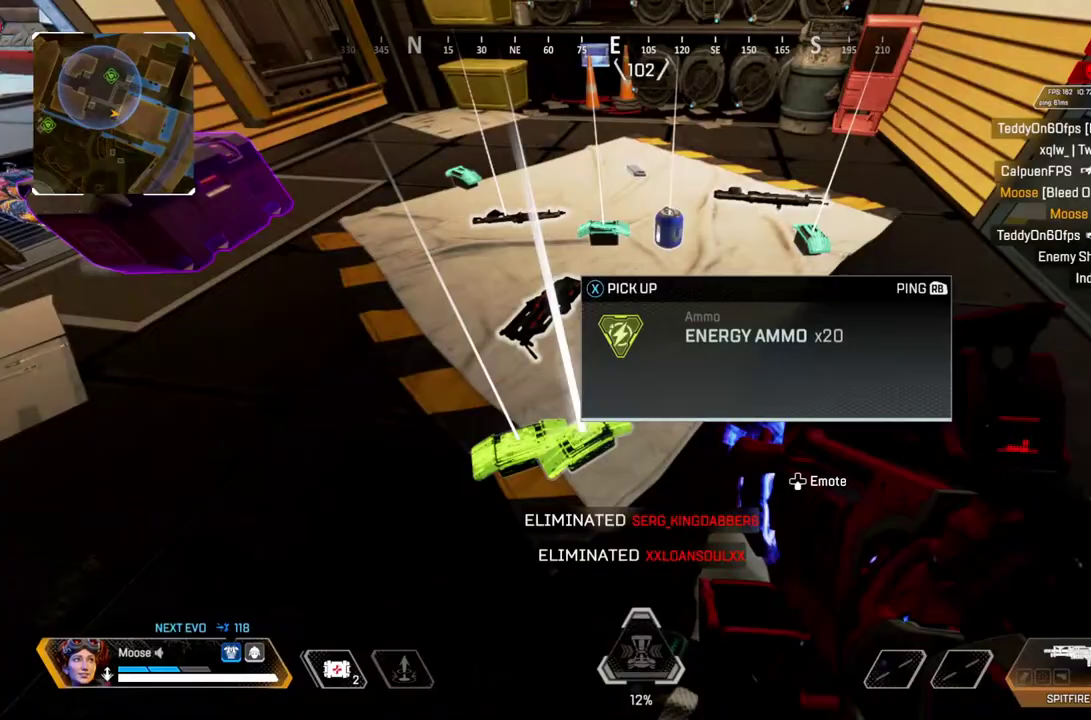
{"buttons": [], "left_stick": "up-left", "right_stick": "center", "button_events": [[383, "SQUARE", "down"], [433, "SQUARE", "up"]]}
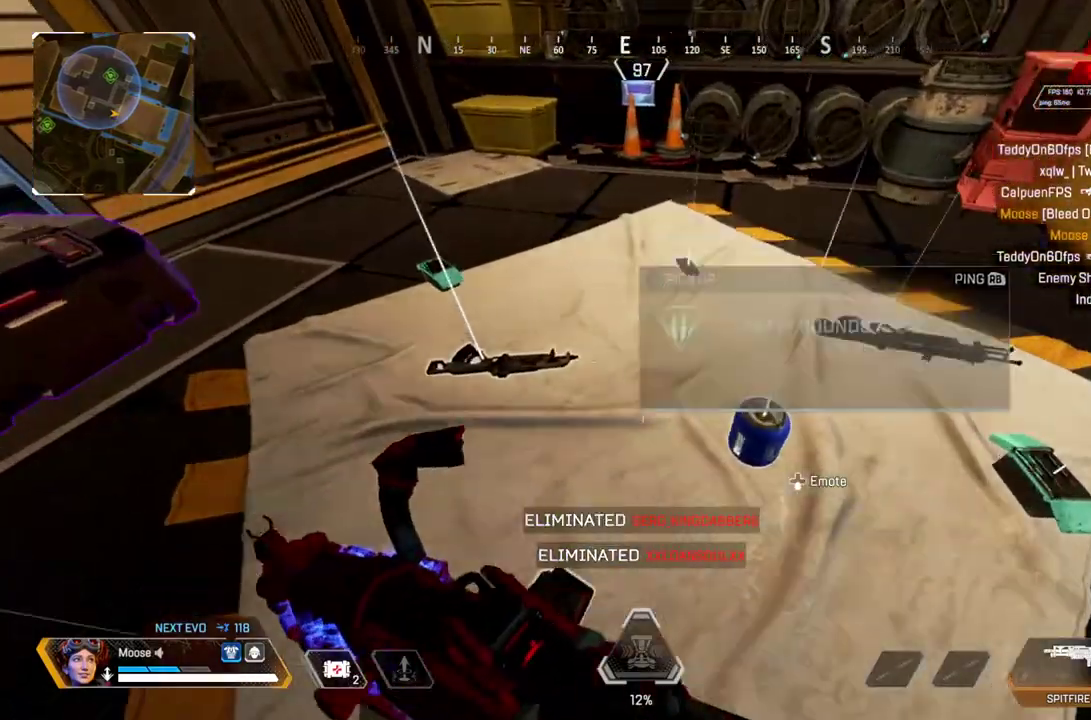
{"buttons": [], "left_stick": "down-right", "right_stick": "center", "button_events": [[67, "SQUARE", "down"], [117, "SQUARE", "up"], [217, "SQUARE", "down"], [283, "SQUARE", "up"], [350, "SQUARE", "down"], [433, "SQUARE", "up"]]}
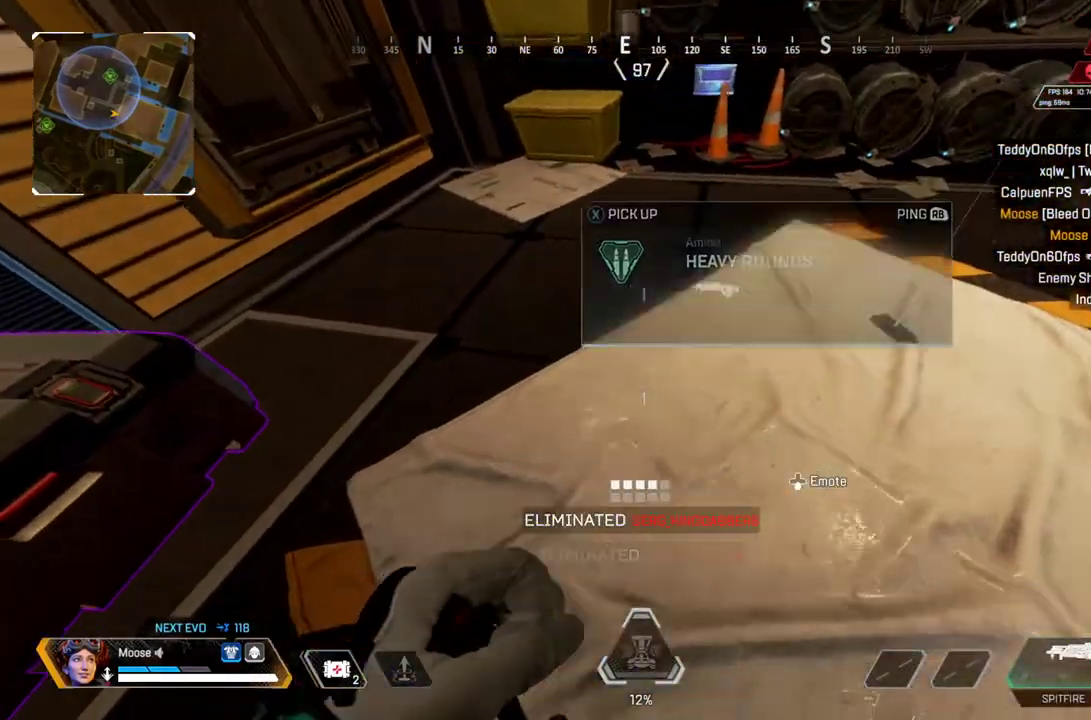
{"buttons": [], "left_stick": "down-right", "right_stick": "center", "button_events": [[33, "CIRCLE", "down"], [133, "CIRCLE", "up"], [300, "SQUARE", "down"], [333, "CIRCLE", "down"], [367, "SQUARE", "up"], [450, "CIRCLE", "up"]]}
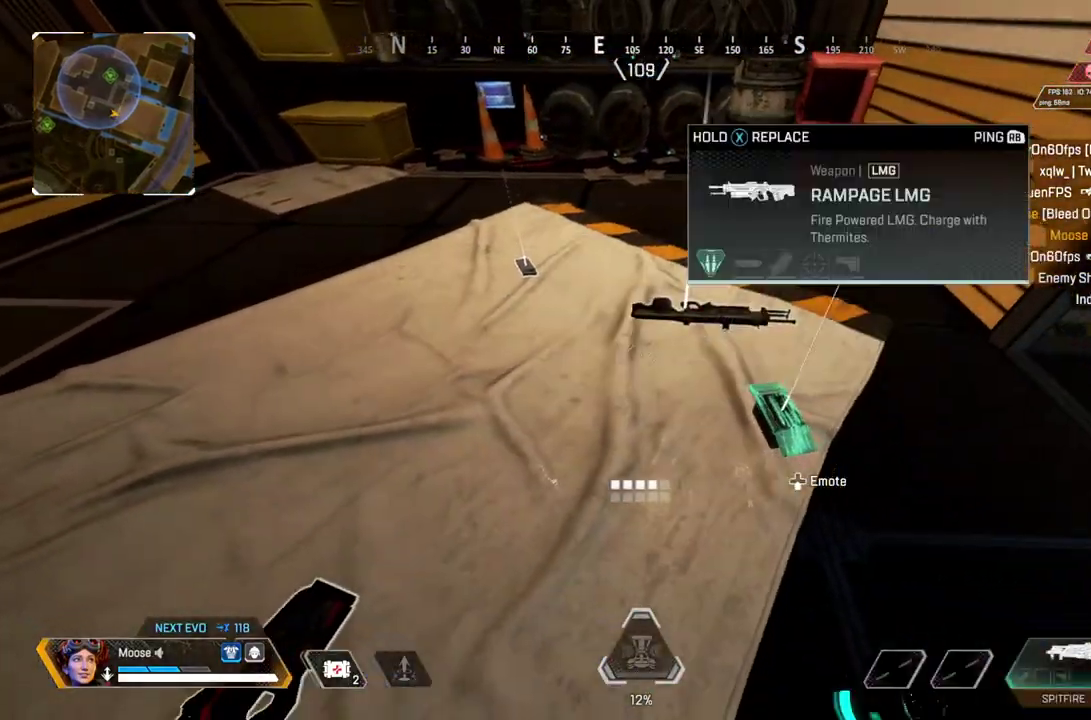
{"buttons": [], "left_stick": "up", "right_stick": "center", "button_events": [[117, "SQUARE", "down"], [200, "SQUARE", "up"]]}
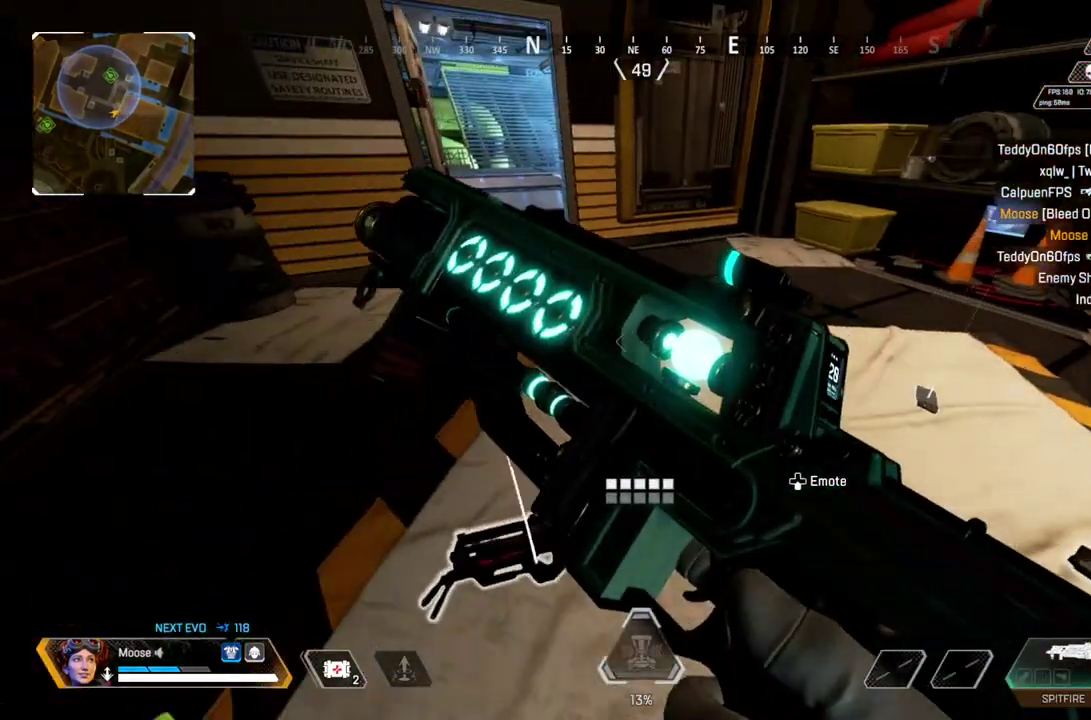
{"buttons": ["SQUARE"], "left_stick": "up", "right_stick": "center", "button_events": [[200, "SQUARE", "down"], [317, "CIRCLE", "down"], [467, "CIRCLE", "up"]]}
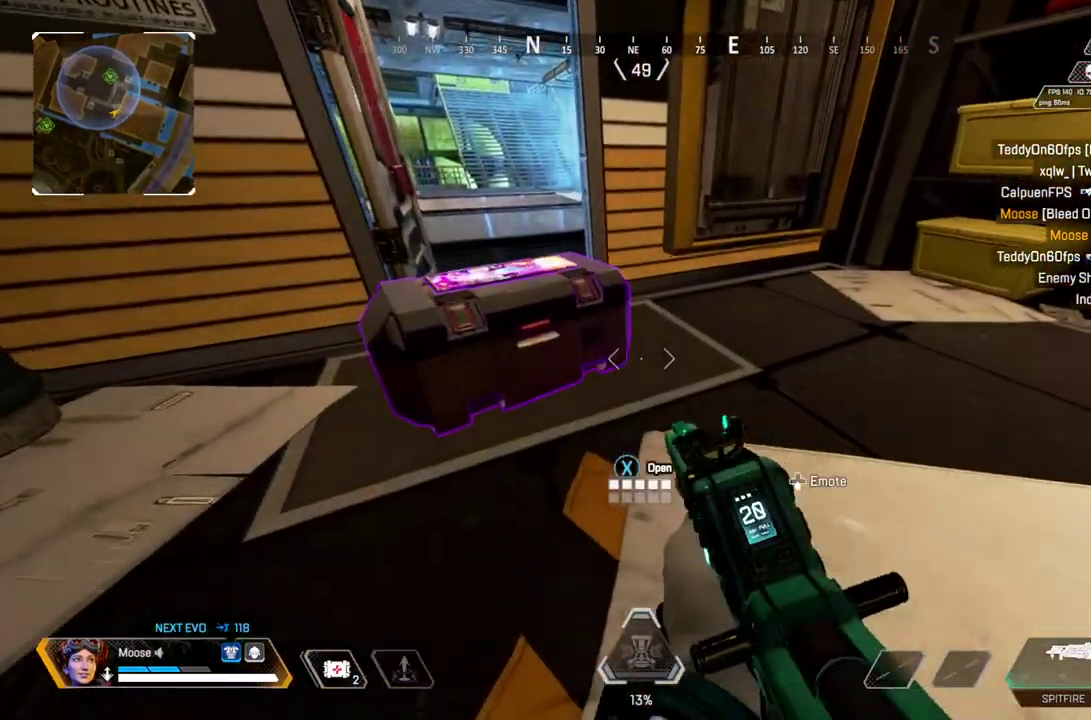
{"buttons": [], "left_stick": "center", "right_stick": "center", "button_events": [[400, "SQUARE", "up"]]}
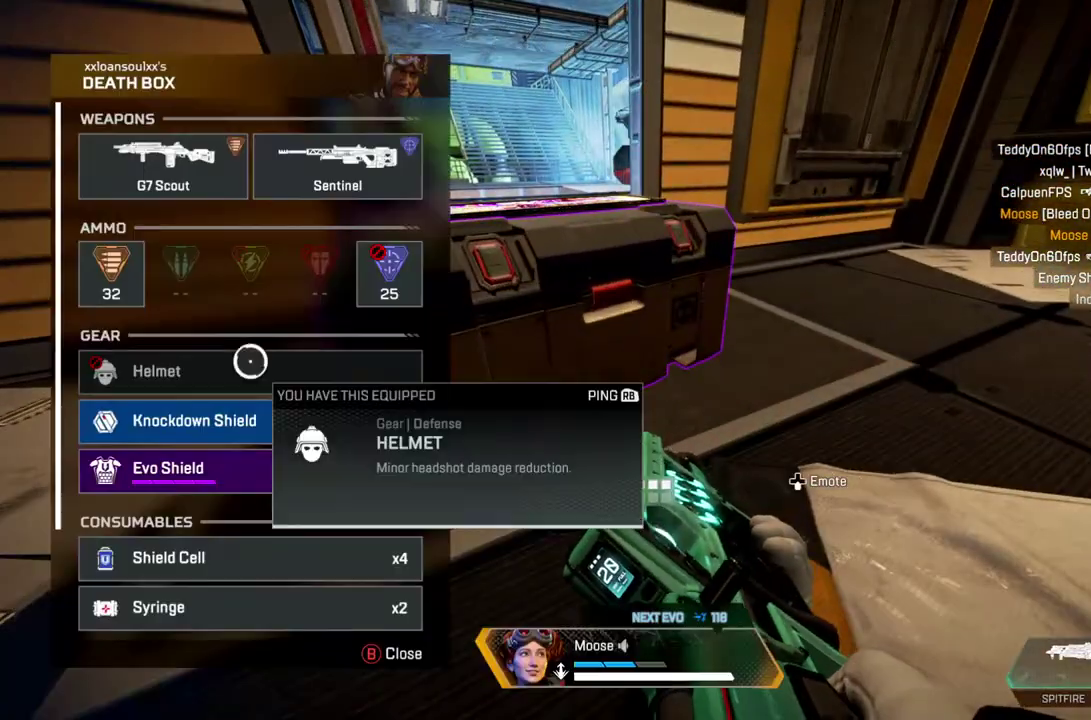
{"buttons": [], "left_stick": "center", "right_stick": "center", "button_events": []}
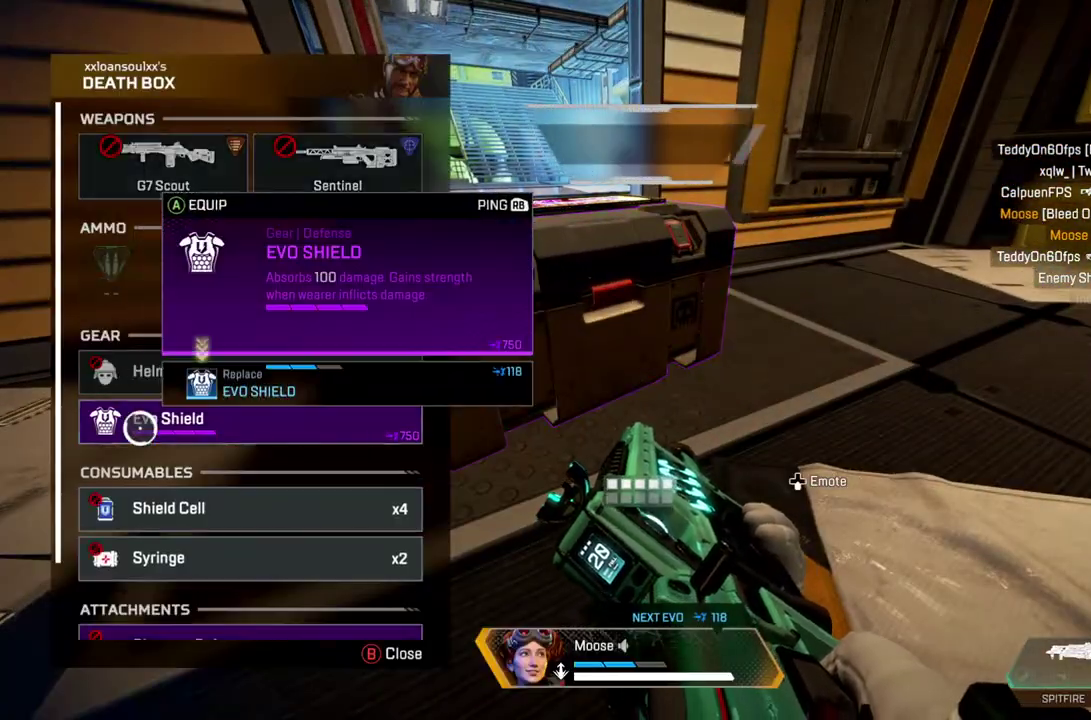
{"buttons": [], "left_stick": "center", "right_stick": "center", "button_events": []}
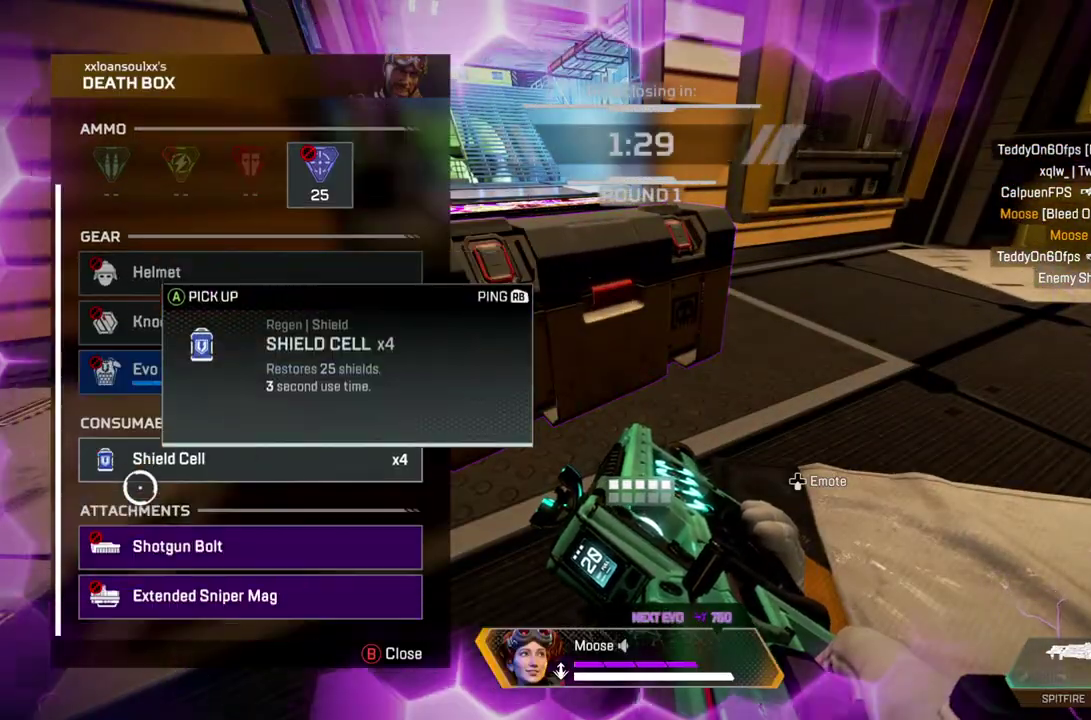
{"buttons": [], "left_stick": "center", "right_stick": "center", "button_events": []}
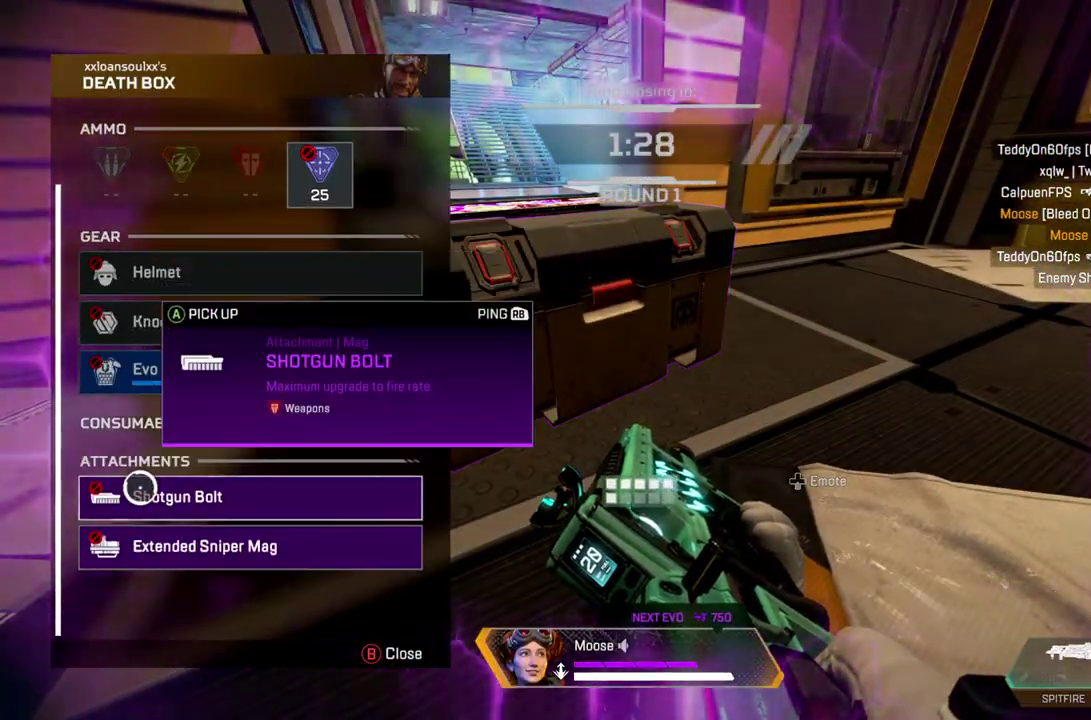
{"buttons": [], "left_stick": "down-right", "right_stick": "right", "button_events": [[200, "CIRCLE", "down"], [233, "TRIANGLE", "down"], [300, "CIRCLE", "up"], [317, "TRIANGLE", "up"]]}
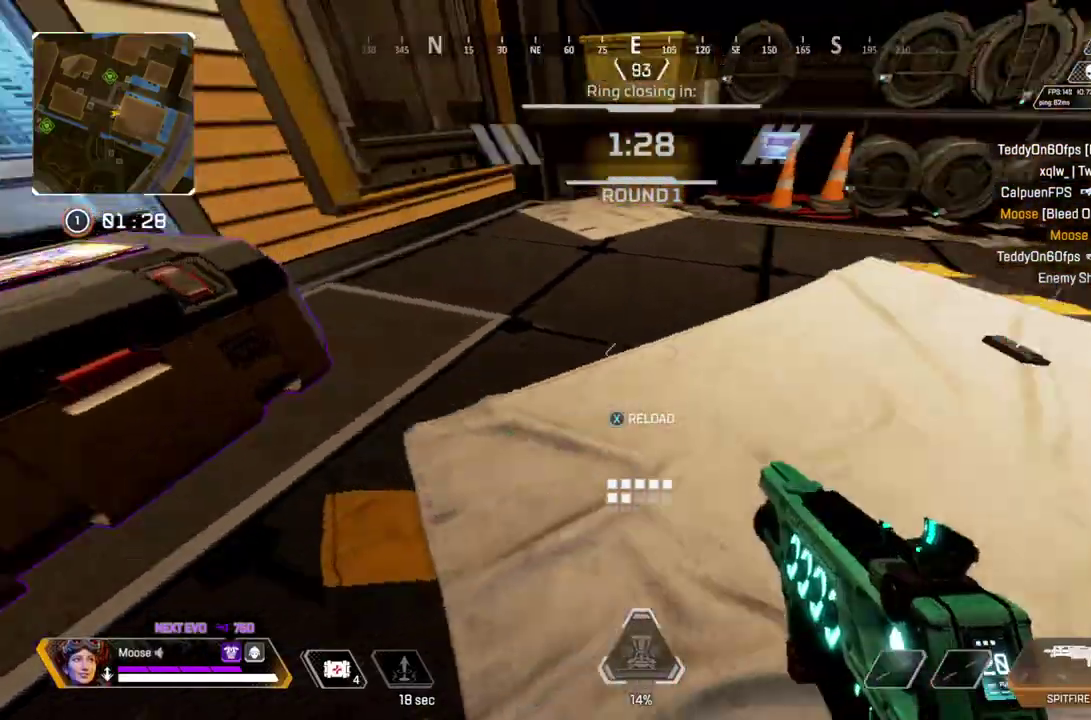
{"buttons": [], "left_stick": "up", "right_stick": "center", "button_events": []}
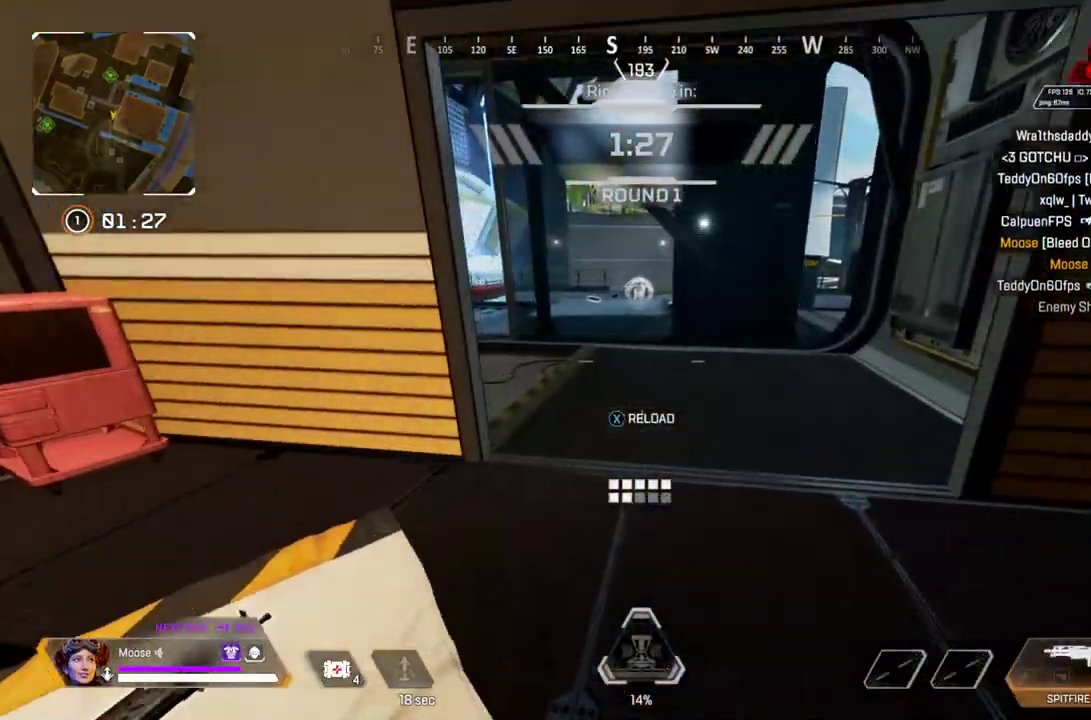
{"buttons": ["CIRCLE"], "left_stick": "up", "right_stick": "center", "button_events": [[100, "SQUARE", "down"], [183, "SQUARE", "up"], [383, "CIRCLE", "down"]]}
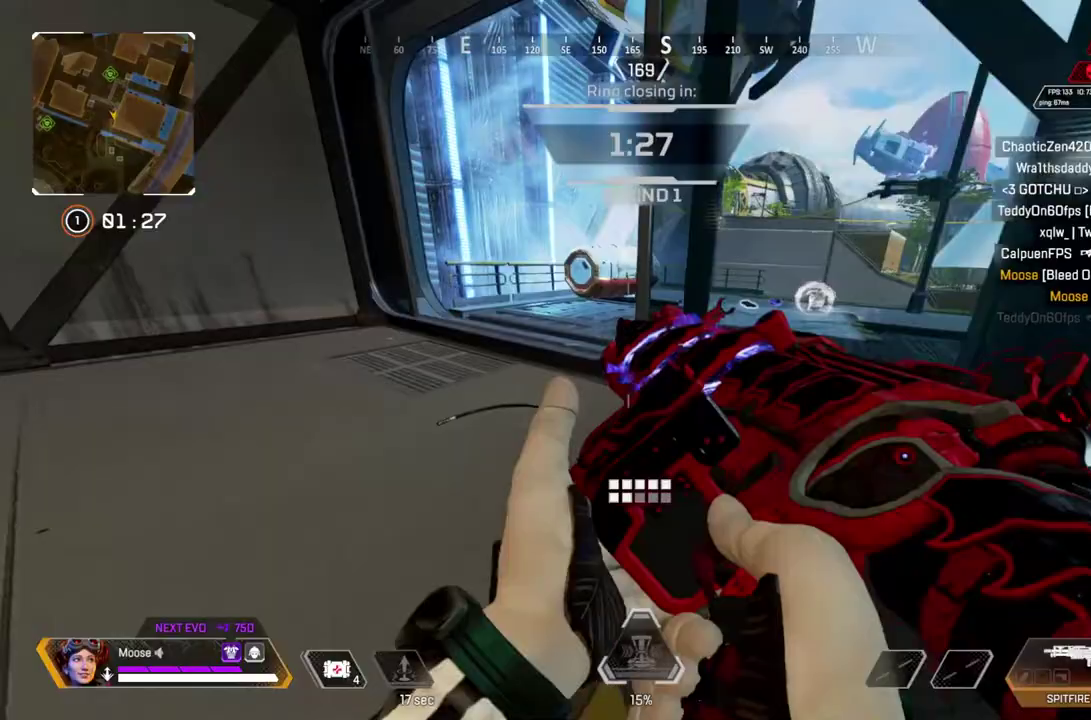
{"buttons": [], "left_stick": "up-right", "right_stick": "center", "button_events": [[67, "CIRCLE", "up"]]}
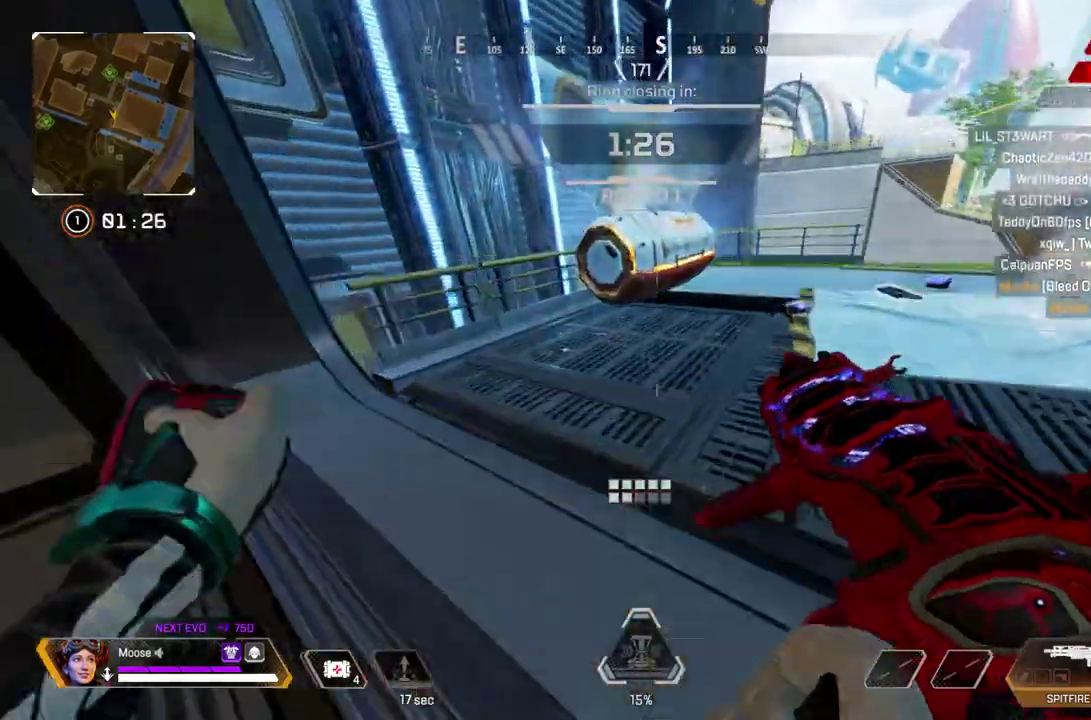
{"buttons": ["SQUARE"], "left_stick": "up-right", "right_stick": "center", "button_events": [[17, "CIRCLE", "down"], [133, "CIRCLE", "up"], [283, "CIRCLE", "down"], [283, "SQUARE", "down"], [367, "SQUARE", "up"], [383, "CIRCLE", "up"], [417, "SQUARE", "down"]]}
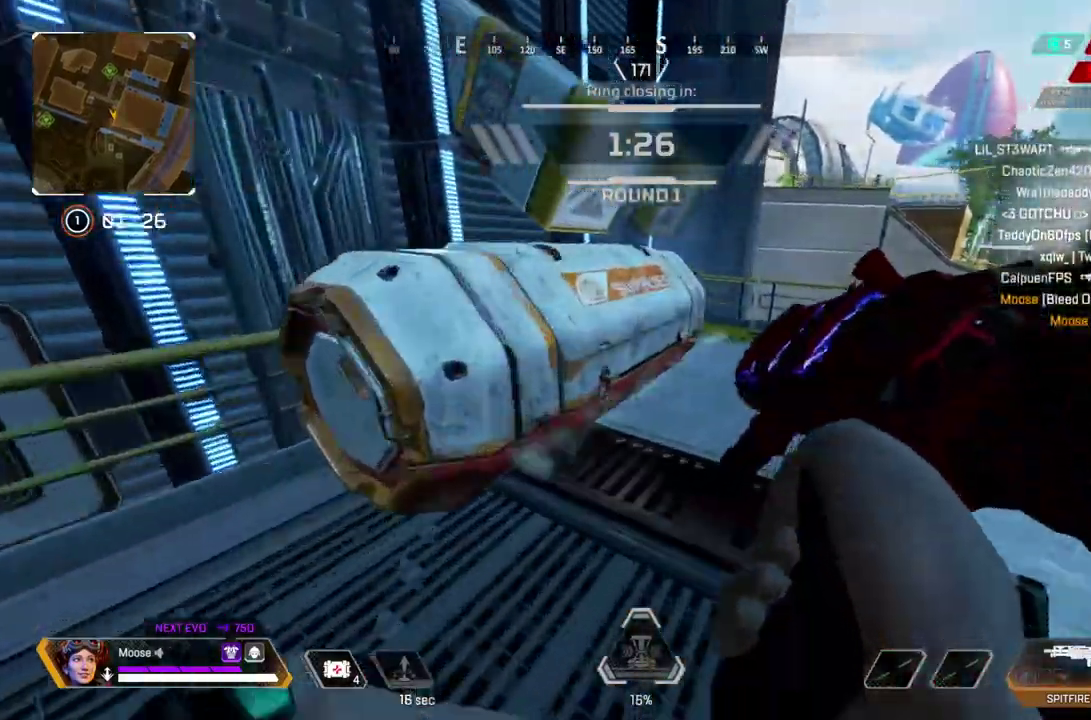
{"buttons": [], "left_stick": "down-right", "right_stick": "center", "button_events": [[33, "SQUARE", "up"], [233, "CIRCLE", "down"], [350, "CIRCLE", "up"]]}